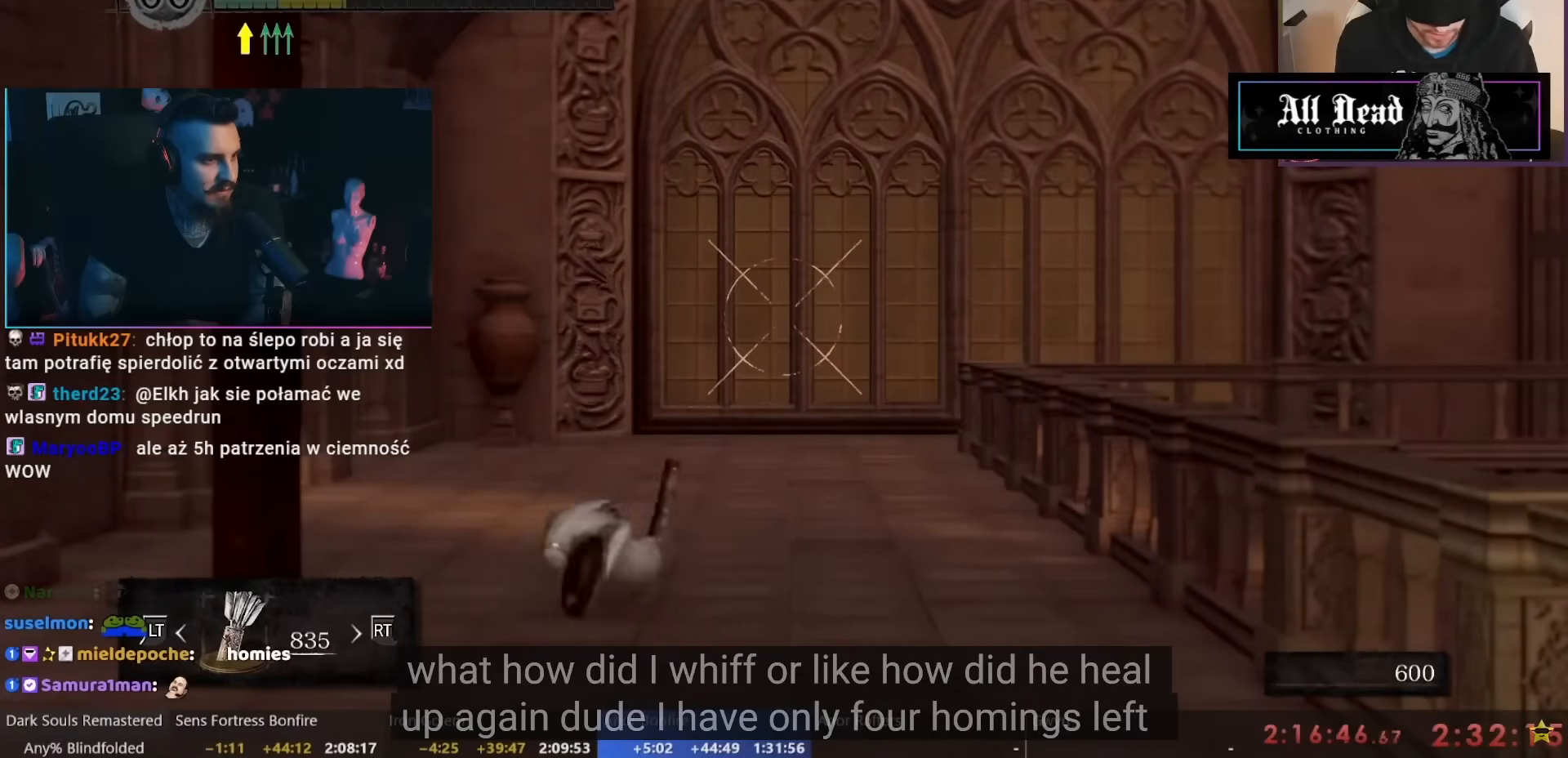
Gameplay with a controller (Nintendo layout); each line is a JSON object with the inputs held at the frame after it. "events" lists button and stick changes between this image and that frame as [ms after this image, input, new state], when the widget could be followed in between. Not read: L1 L2 L3 R2 R3 SELECT Z.
{"buttons": [], "left_stick": "down", "right_stick": "center", "events": []}
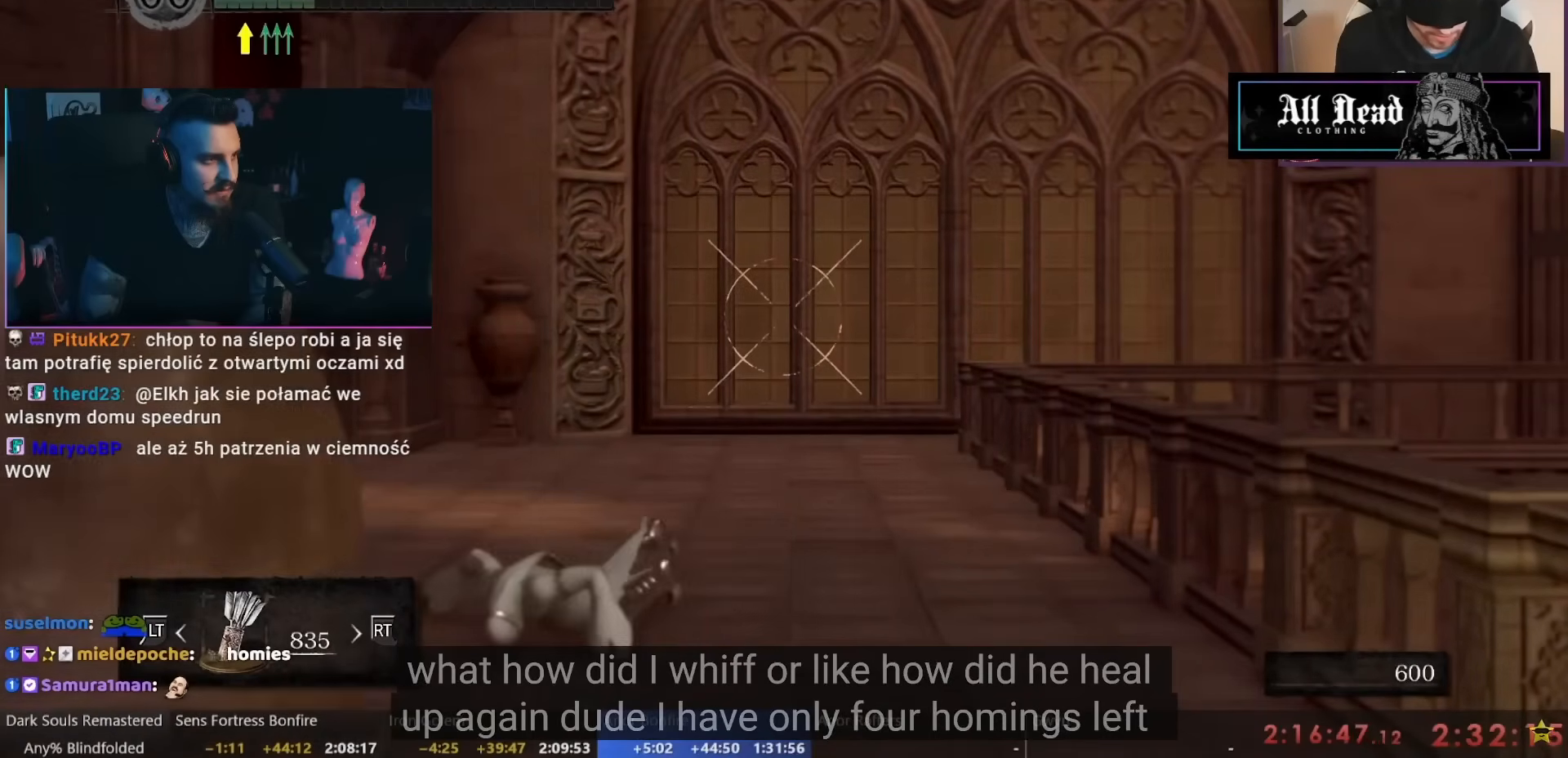
{"buttons": [], "left_stick": "down", "right_stick": "center", "events": []}
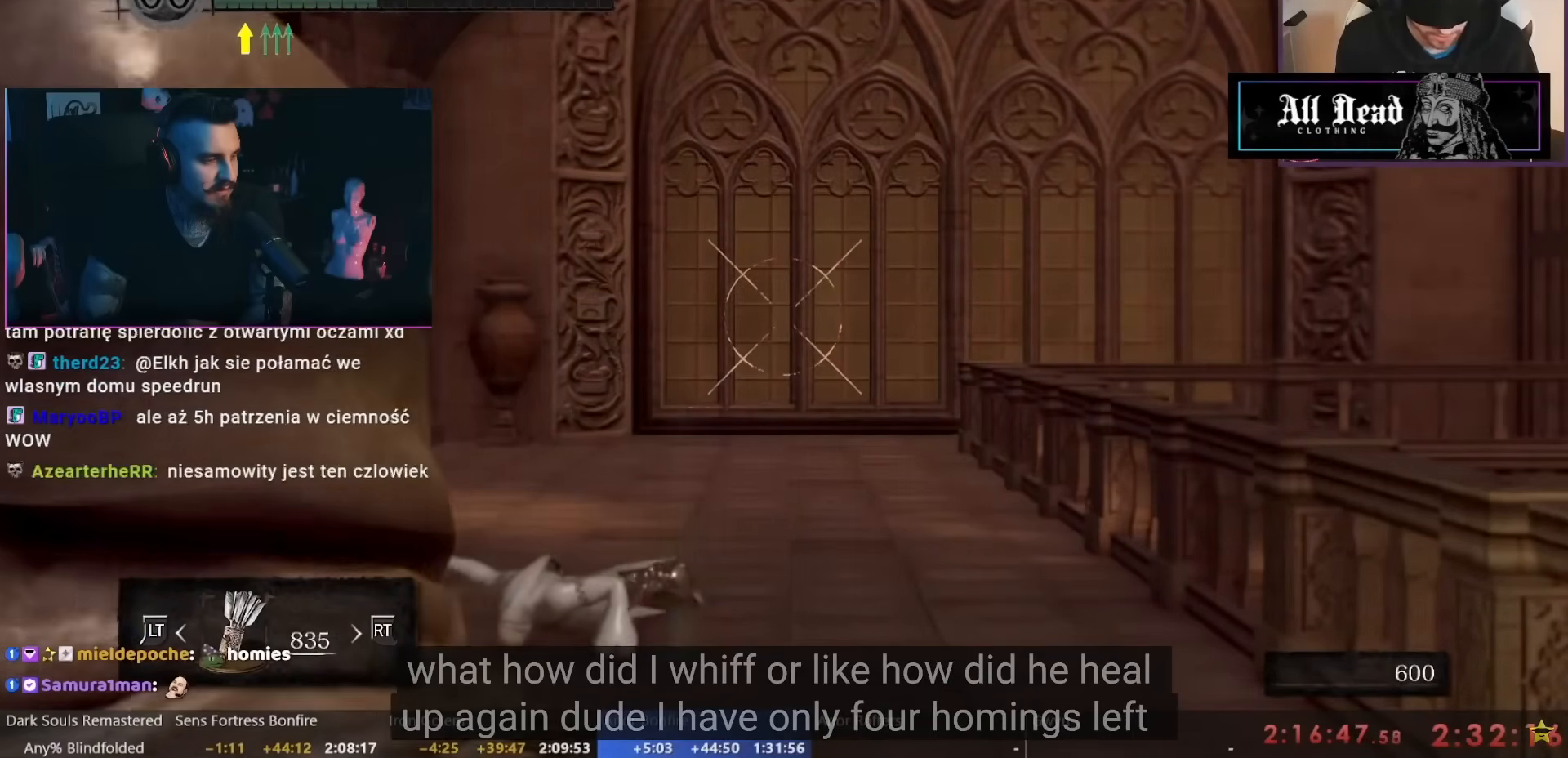
{"buttons": [], "left_stick": "down", "right_stick": "center", "events": []}
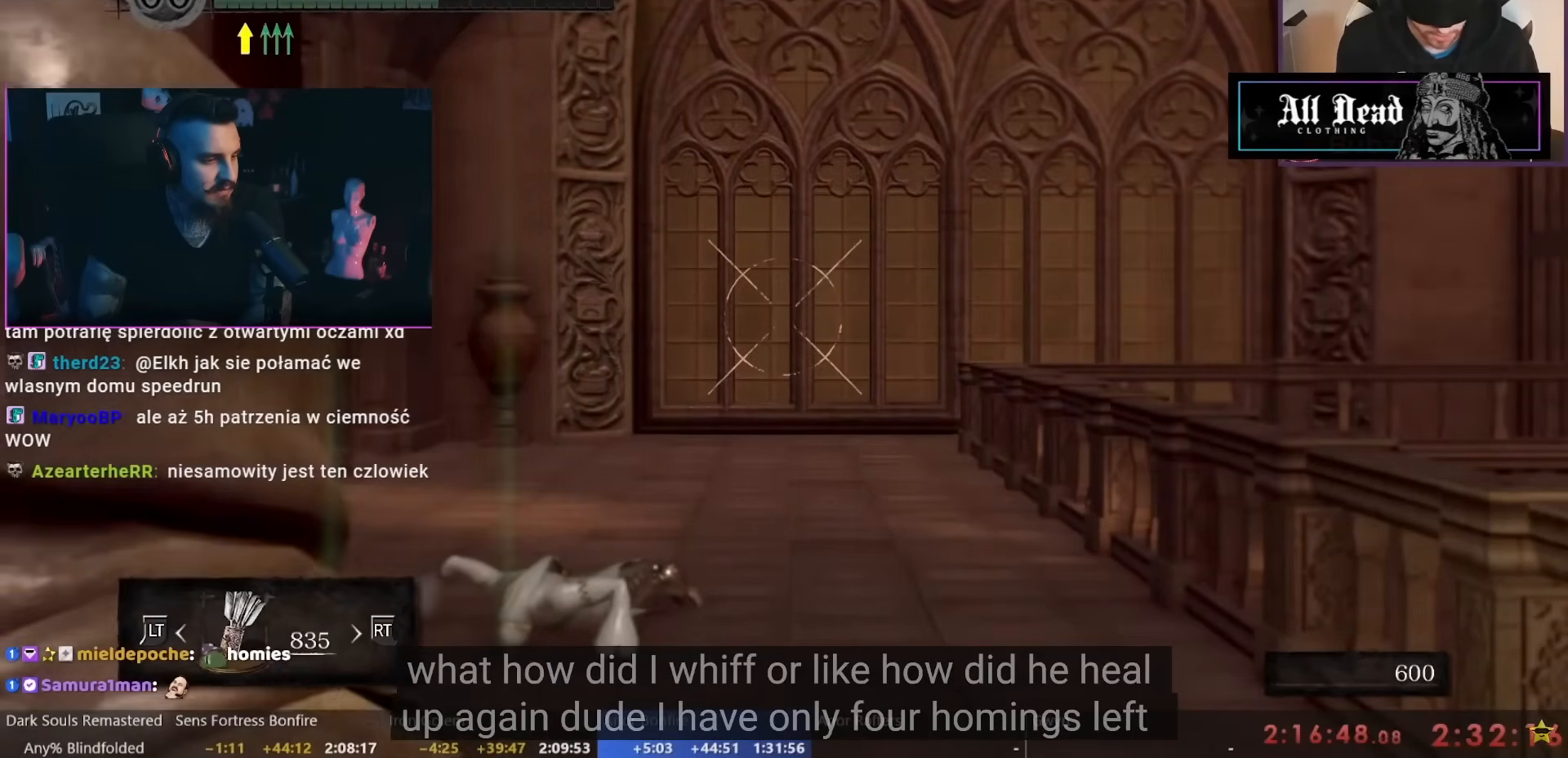
{"buttons": [], "left_stick": "down", "right_stick": "center", "events": []}
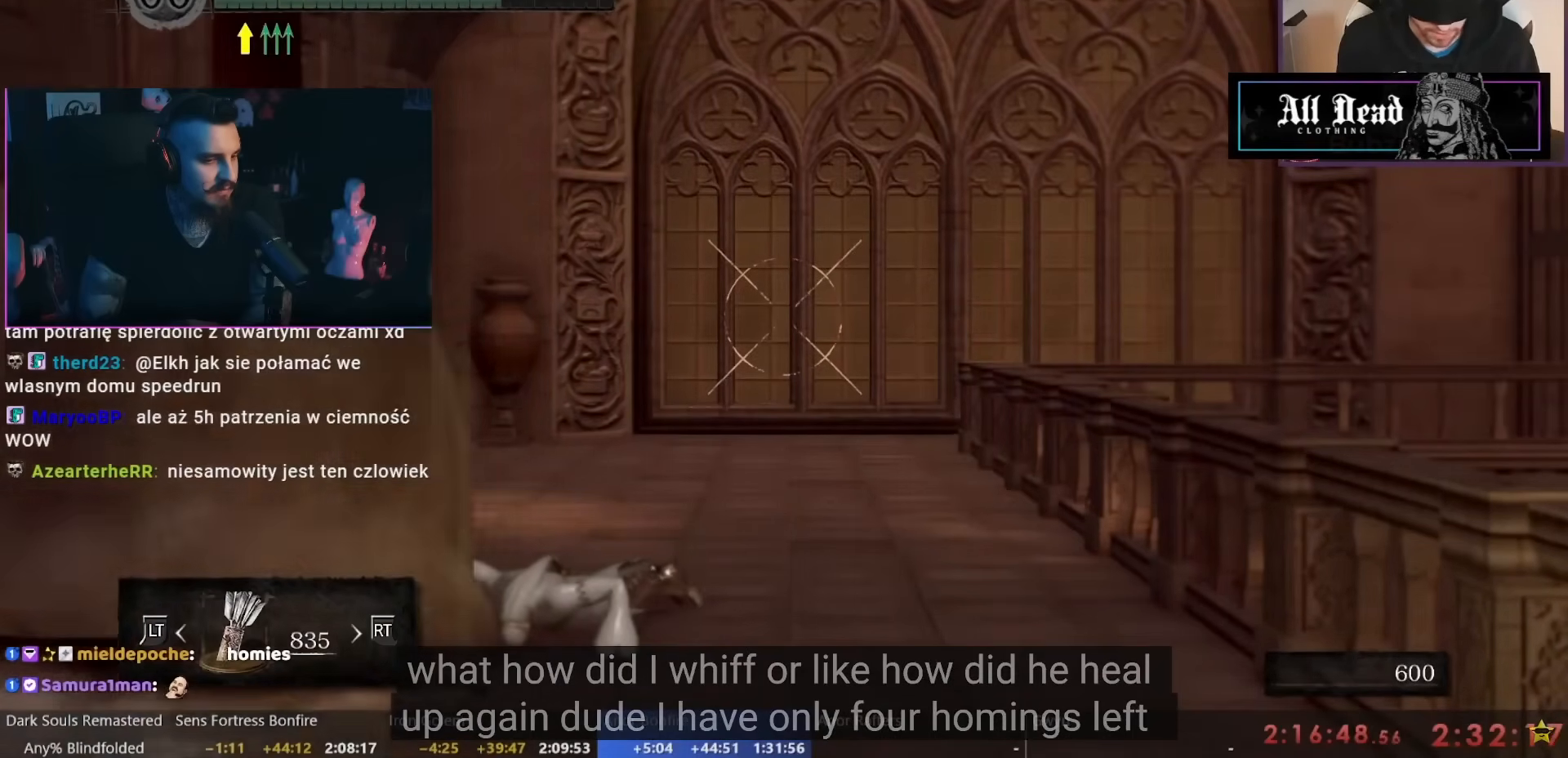
{"buttons": [], "left_stick": "down", "right_stick": "center", "events": []}
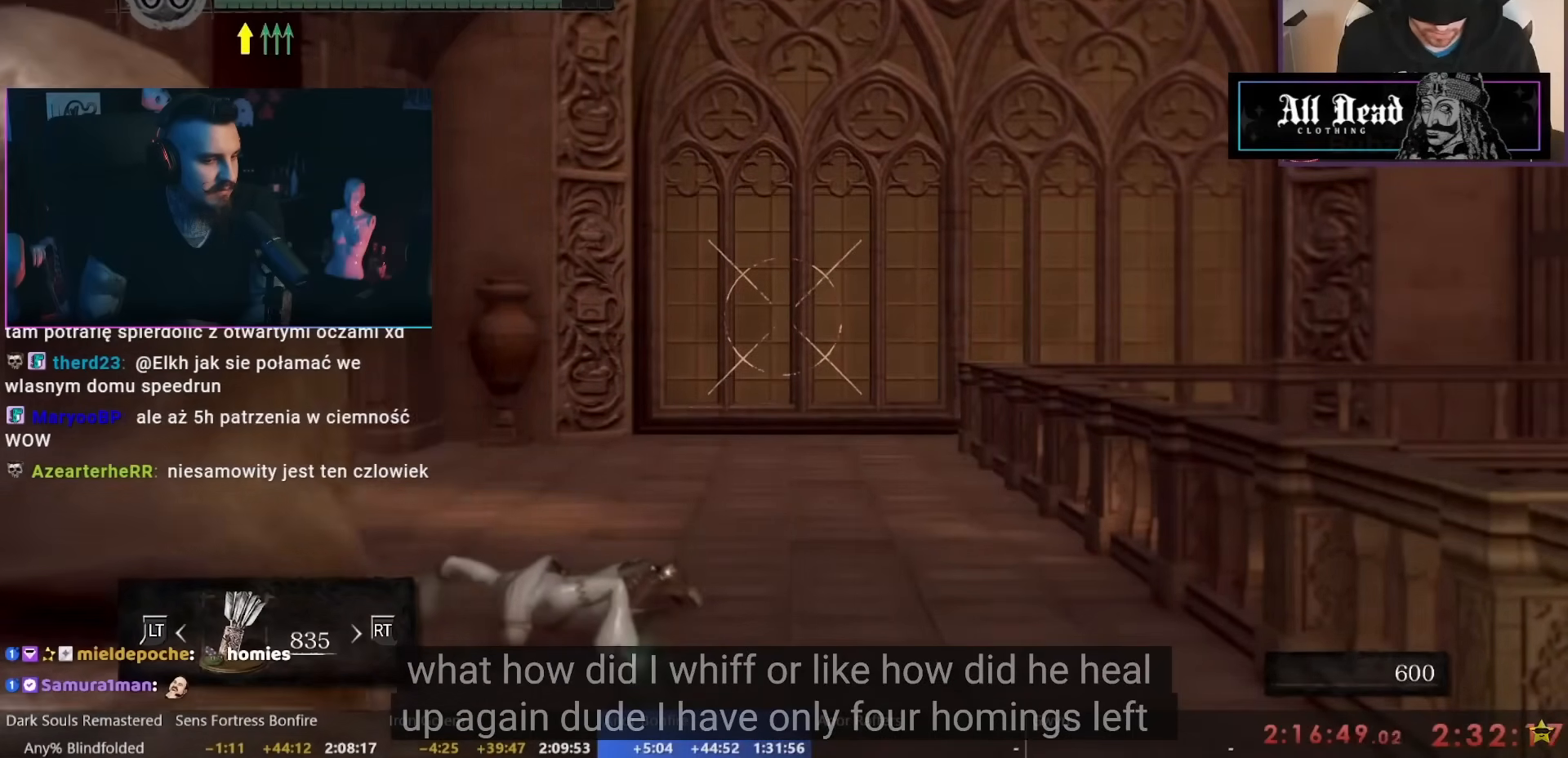
{"buttons": [], "left_stick": "down", "right_stick": "center", "events": []}
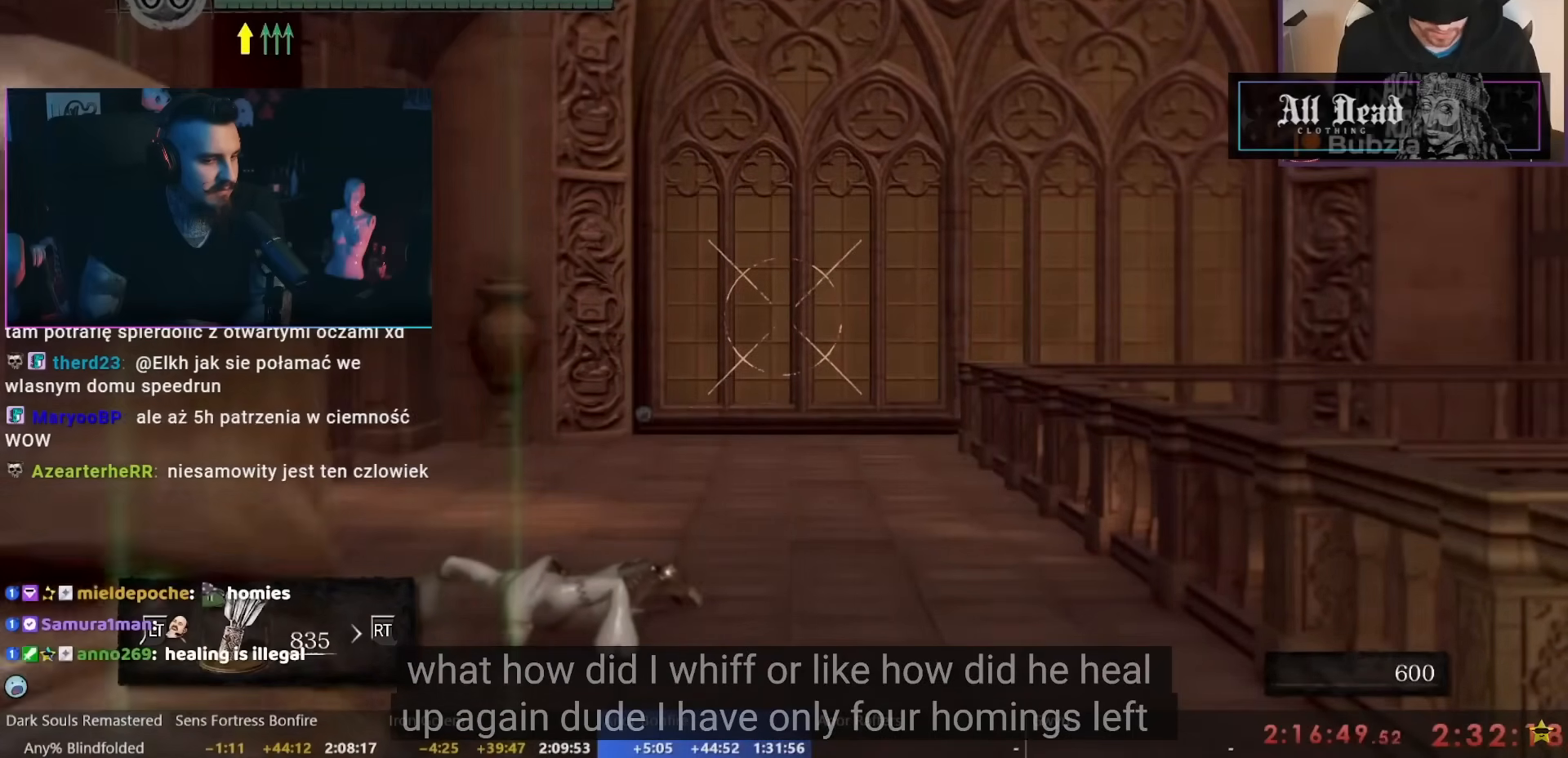
{"buttons": [], "left_stick": "down", "right_stick": "center", "events": []}
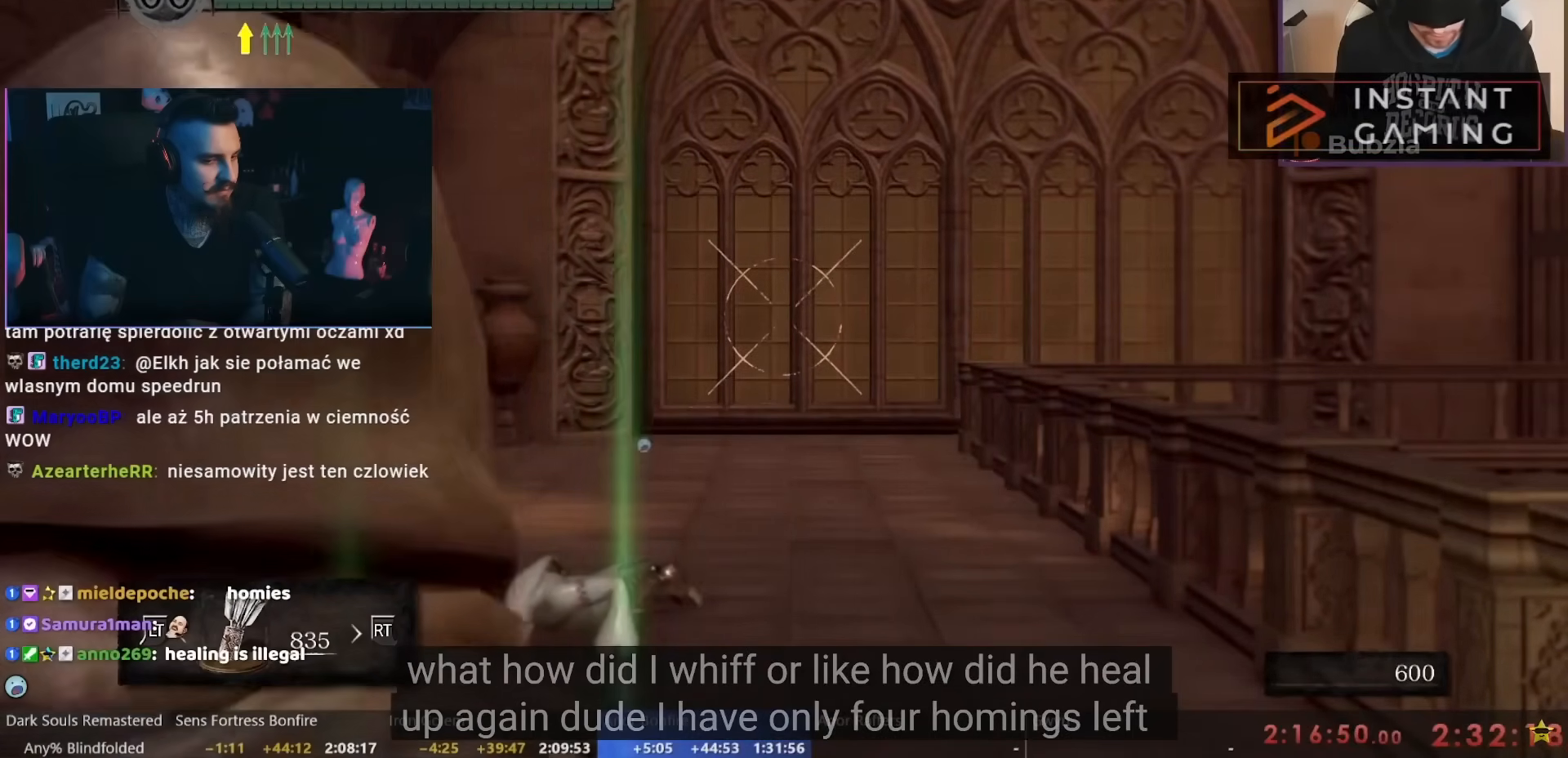
{"buttons": [], "left_stick": "down", "right_stick": "center", "events": []}
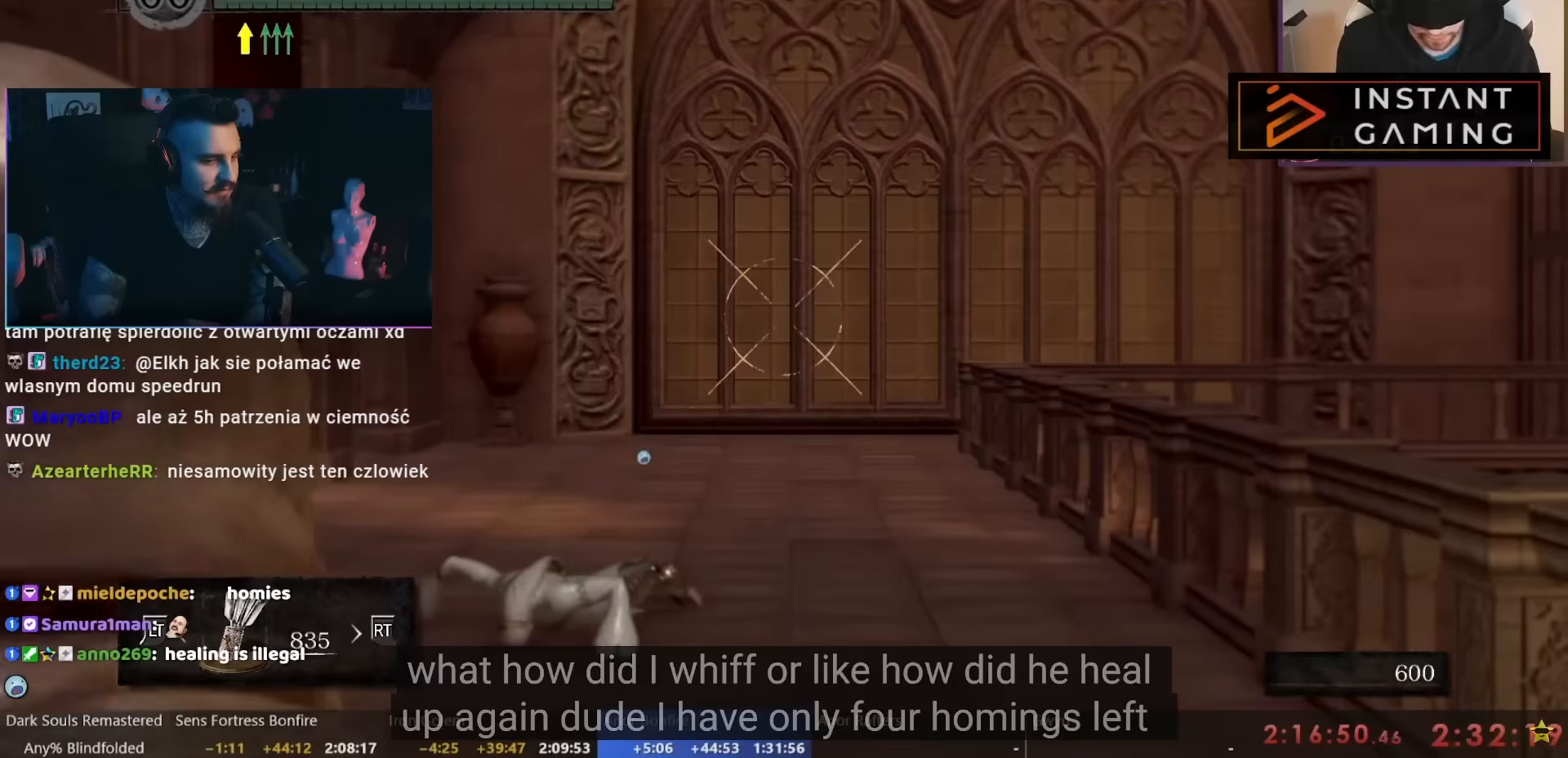
{"buttons": [], "left_stick": "down", "right_stick": "center", "events": []}
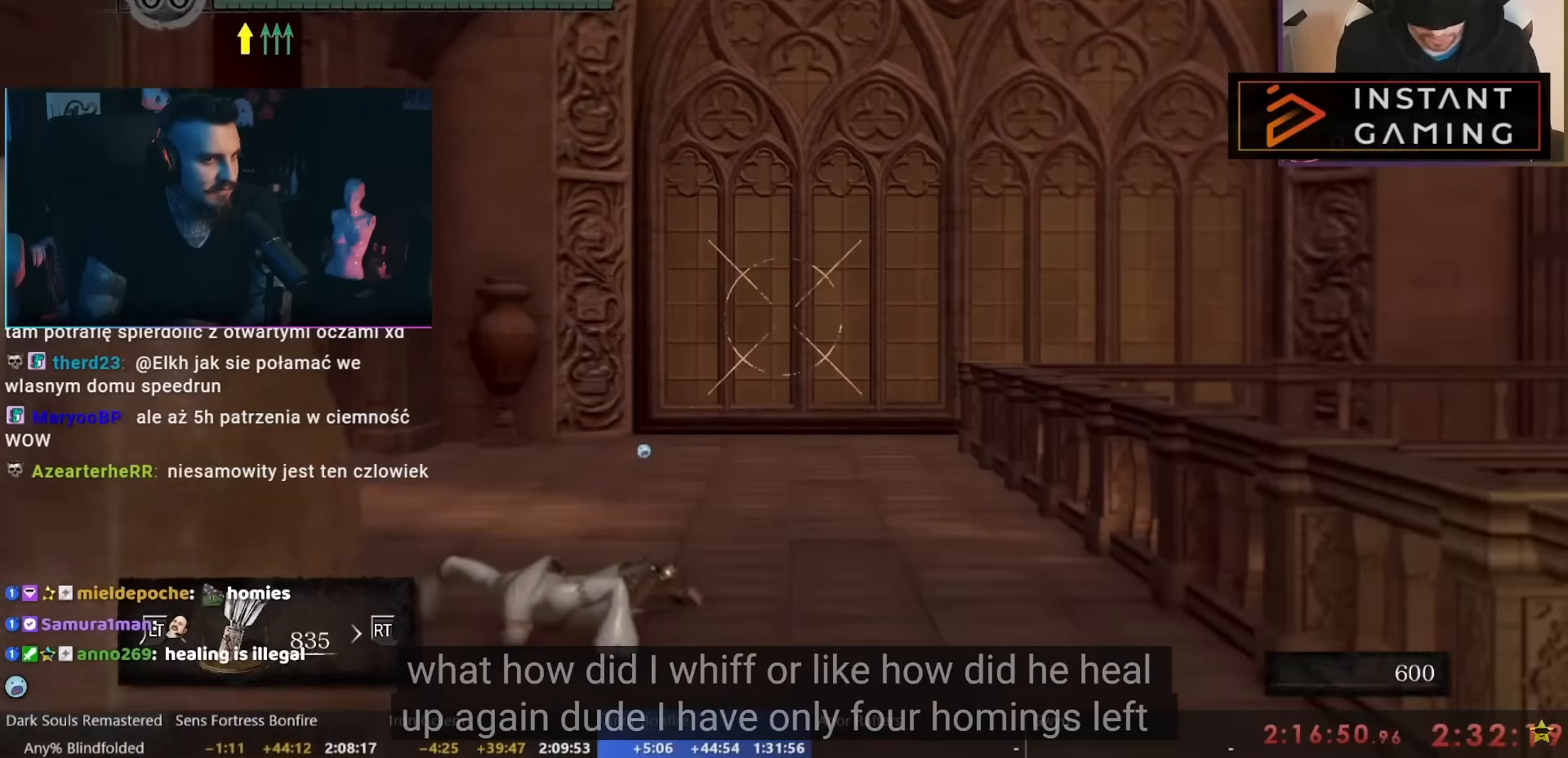
{"buttons": [], "left_stick": "down", "right_stick": "center", "events": []}
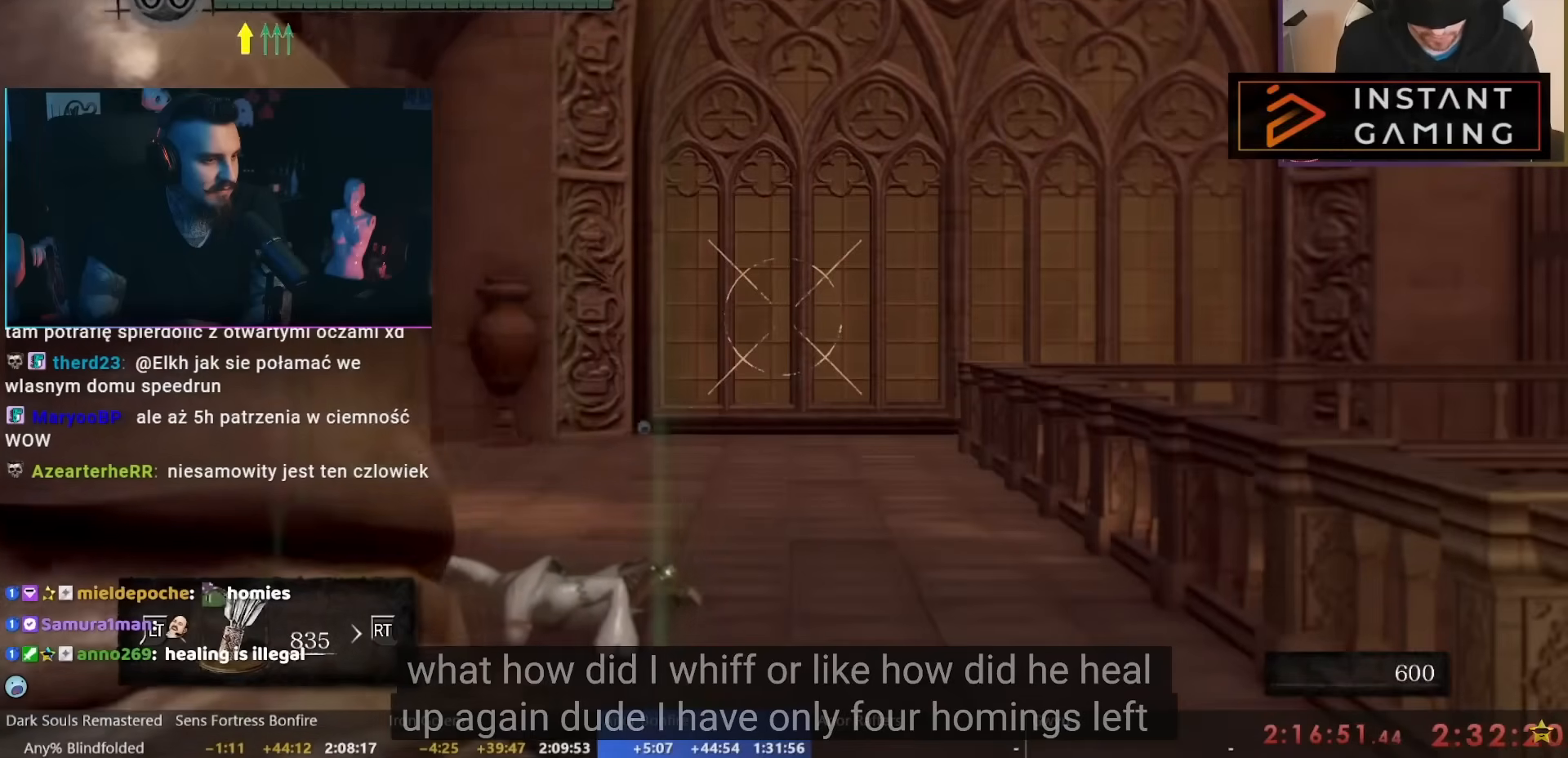
{"buttons": [], "left_stick": "center", "right_stick": "center", "events": [[433, "left_stick", "center"]]}
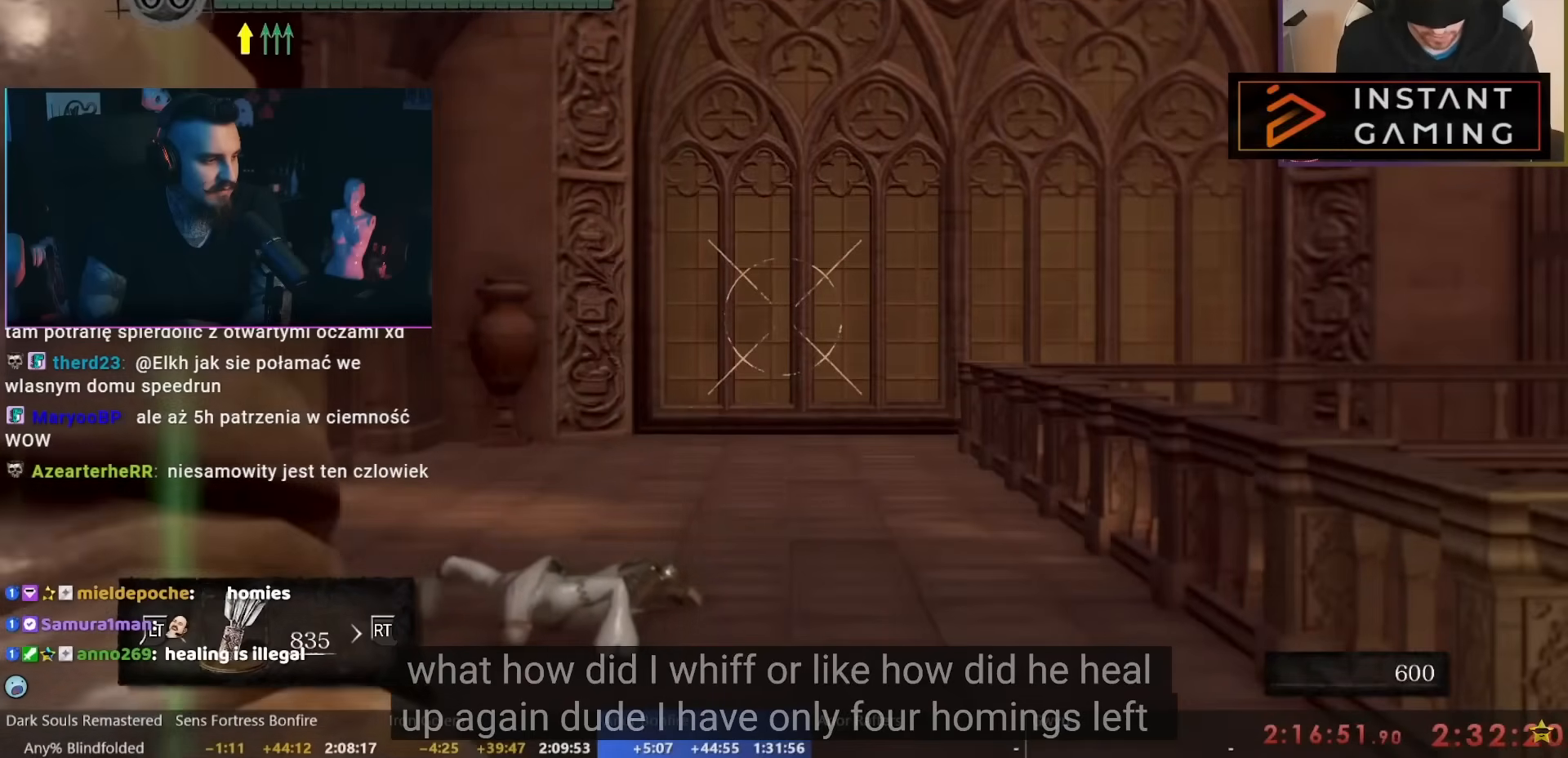
{"buttons": [], "left_stick": "center", "right_stick": "center", "events": []}
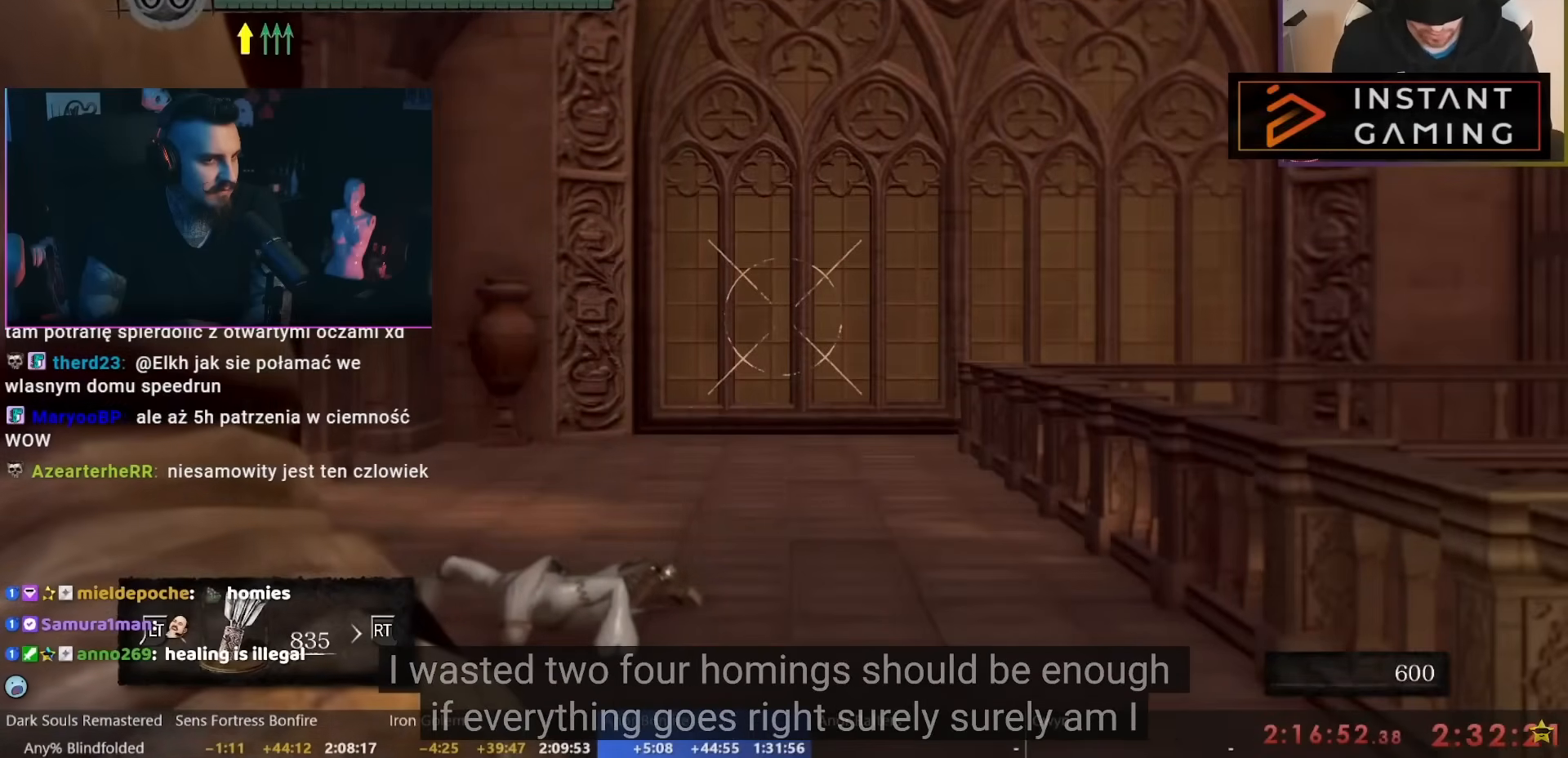
{"buttons": [], "left_stick": "center", "right_stick": "center", "events": []}
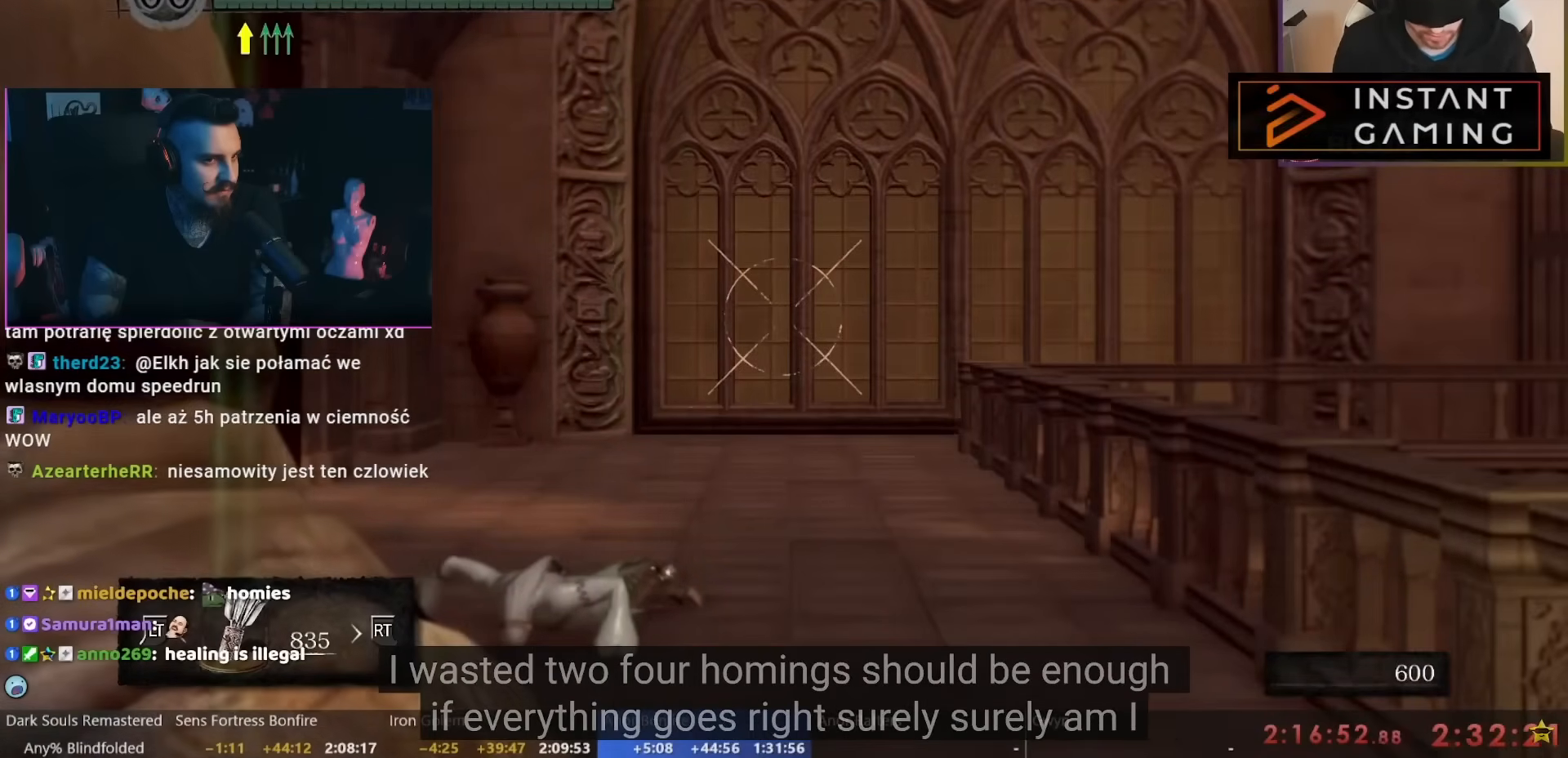
{"buttons": [], "left_stick": "center", "right_stick": "center", "events": []}
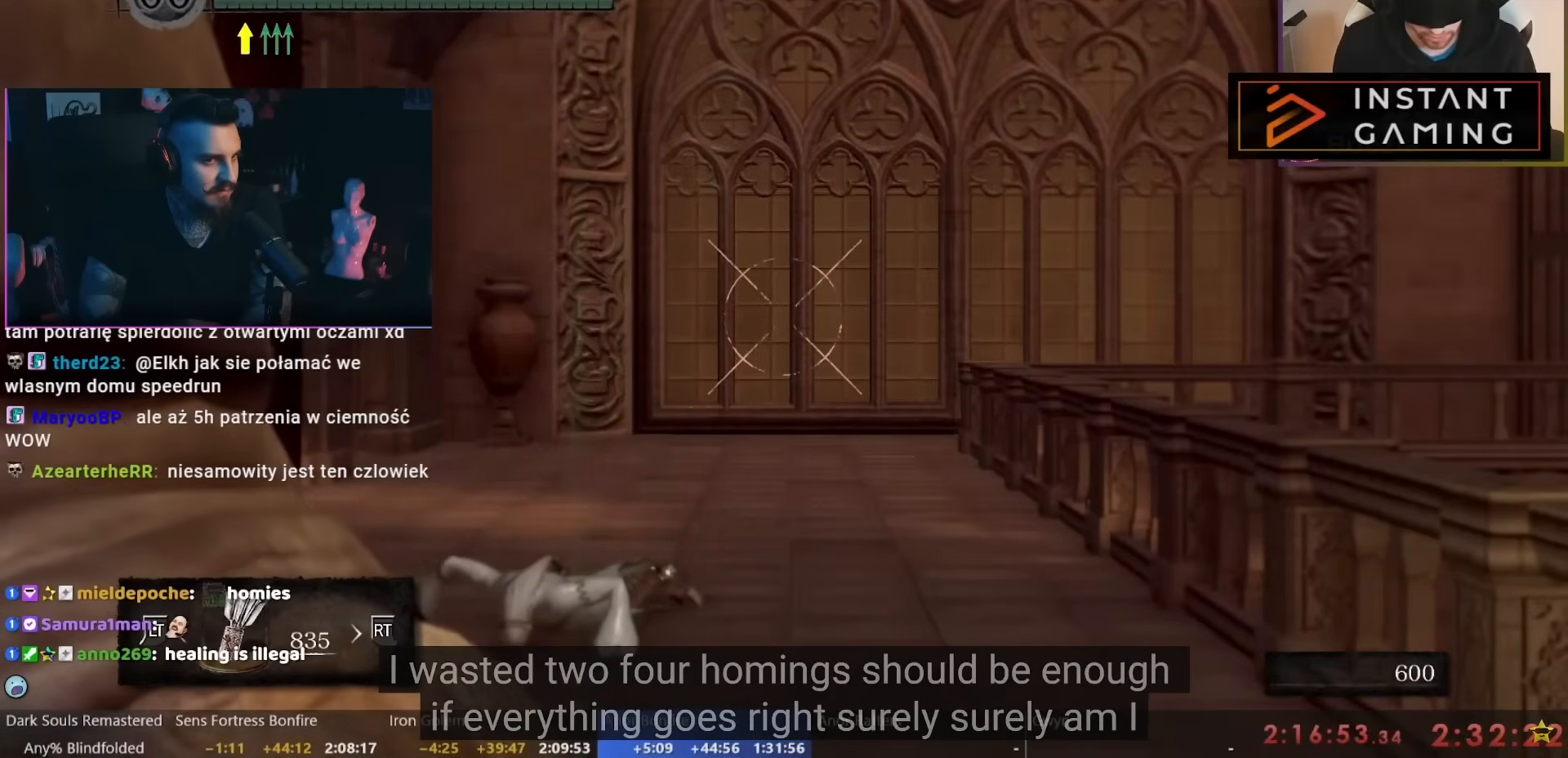
{"buttons": [], "left_stick": "down", "right_stick": "center", "events": [[333, "left_stick", "down"]]}
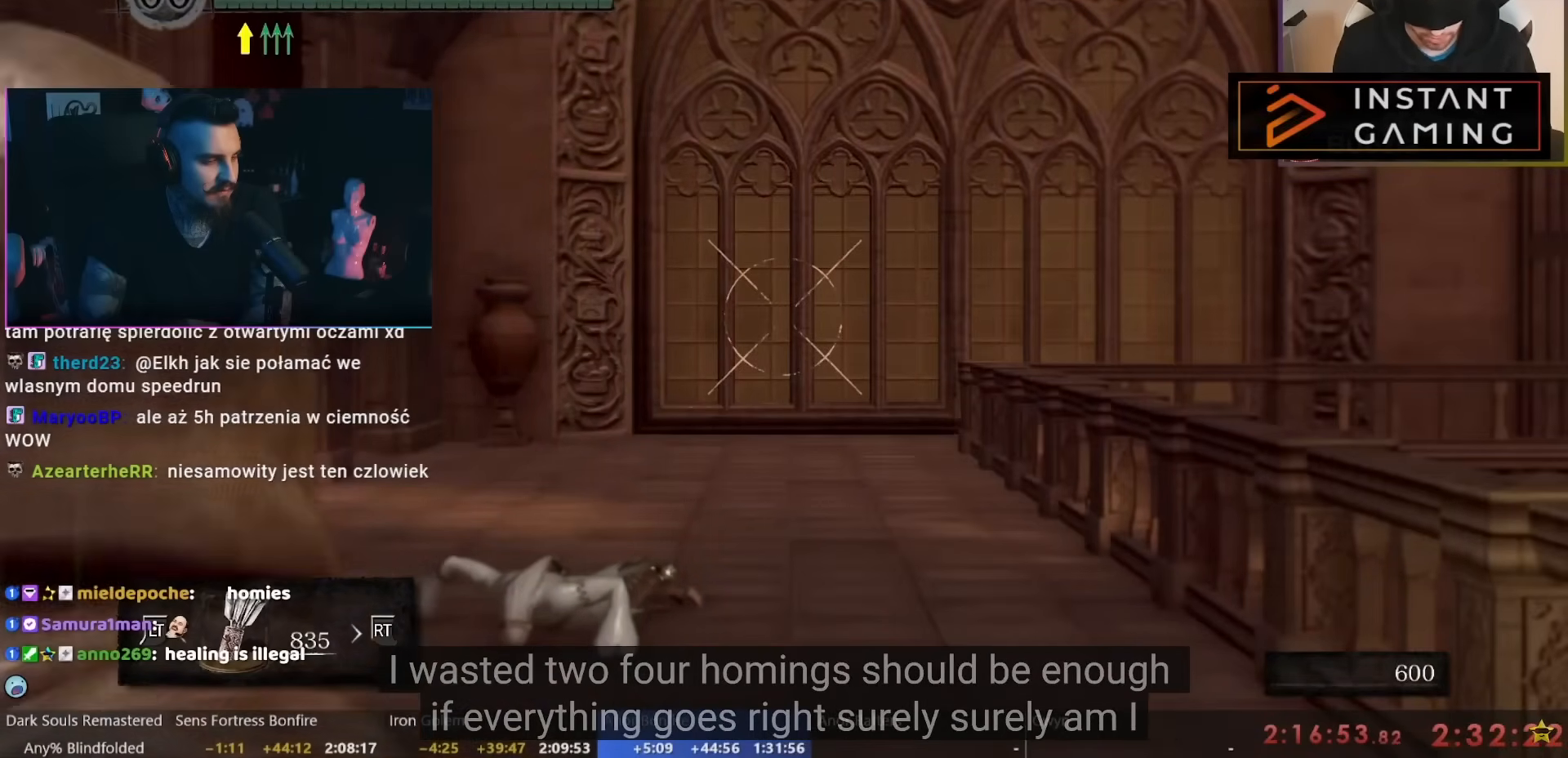
{"buttons": [], "left_stick": "down", "right_stick": "center", "events": []}
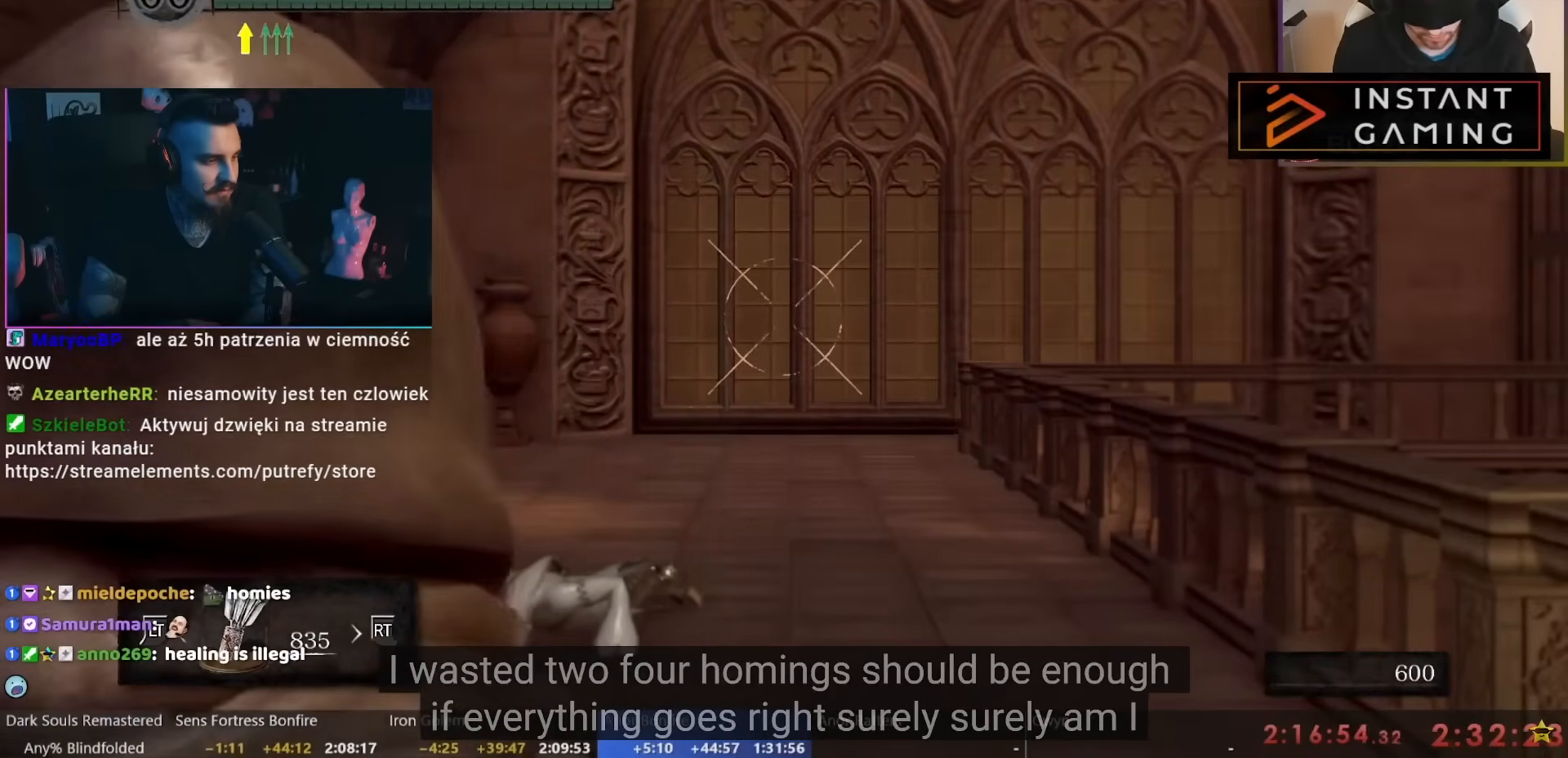
{"buttons": [], "left_stick": "down", "right_stick": "center", "events": []}
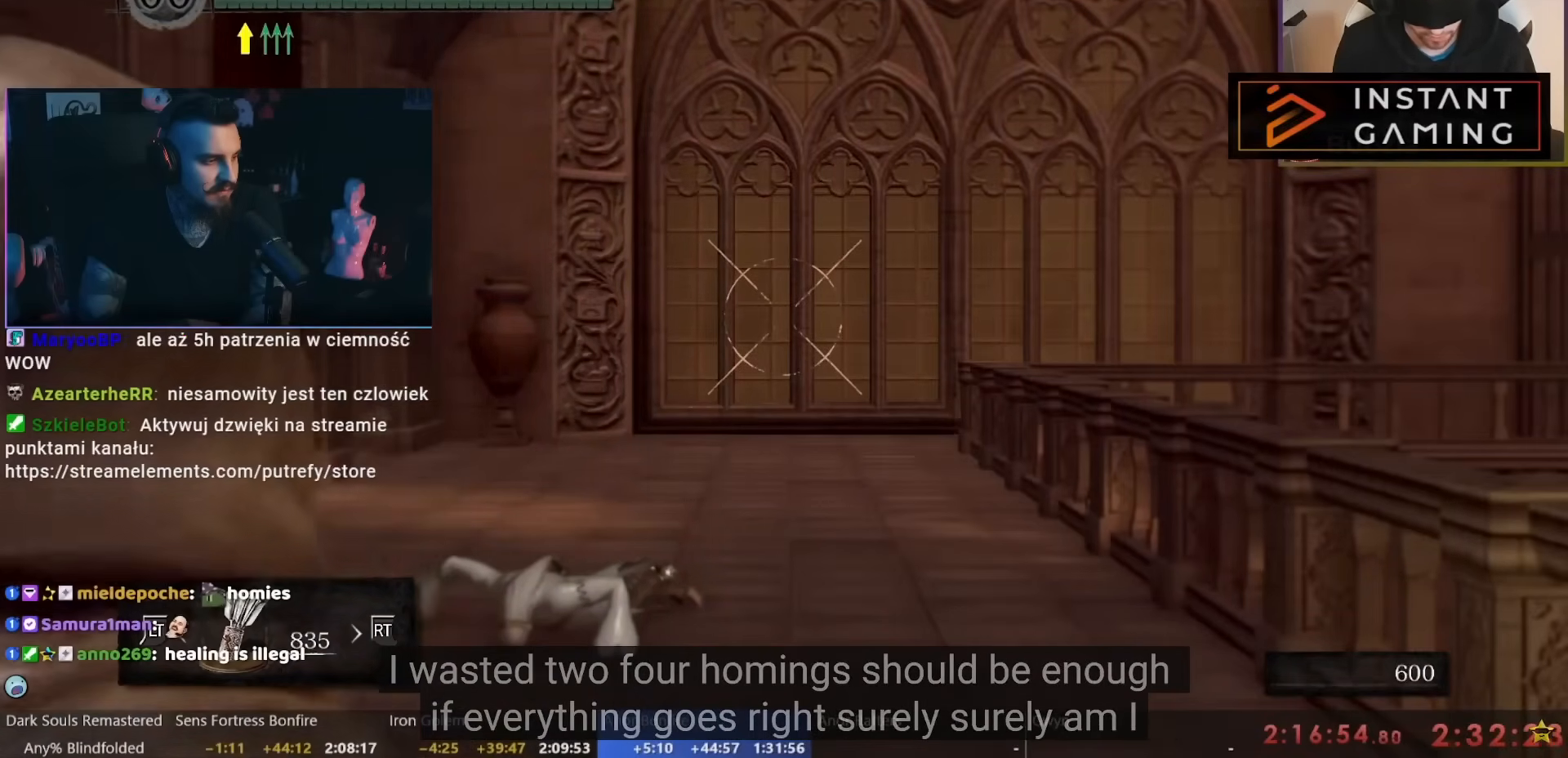
{"buttons": [], "left_stick": "center", "right_stick": "center", "events": [[367, "left_stick", "center"]]}
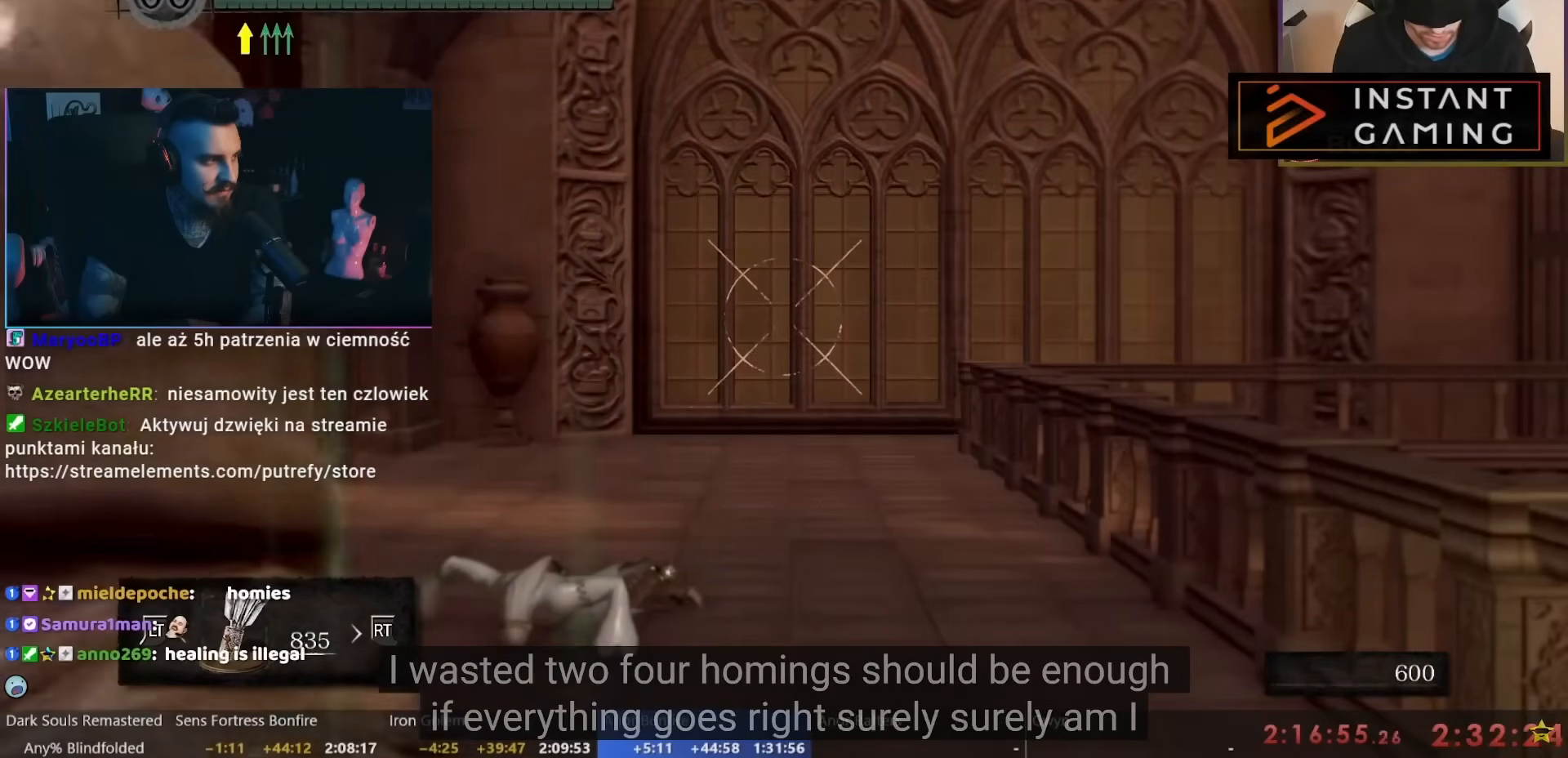
{"buttons": [], "left_stick": "center", "right_stick": "center", "events": [[183, "left_stick", "up"], [233, "B", "down"], [350, "B", "up"], [400, "left_stick", "center"]]}
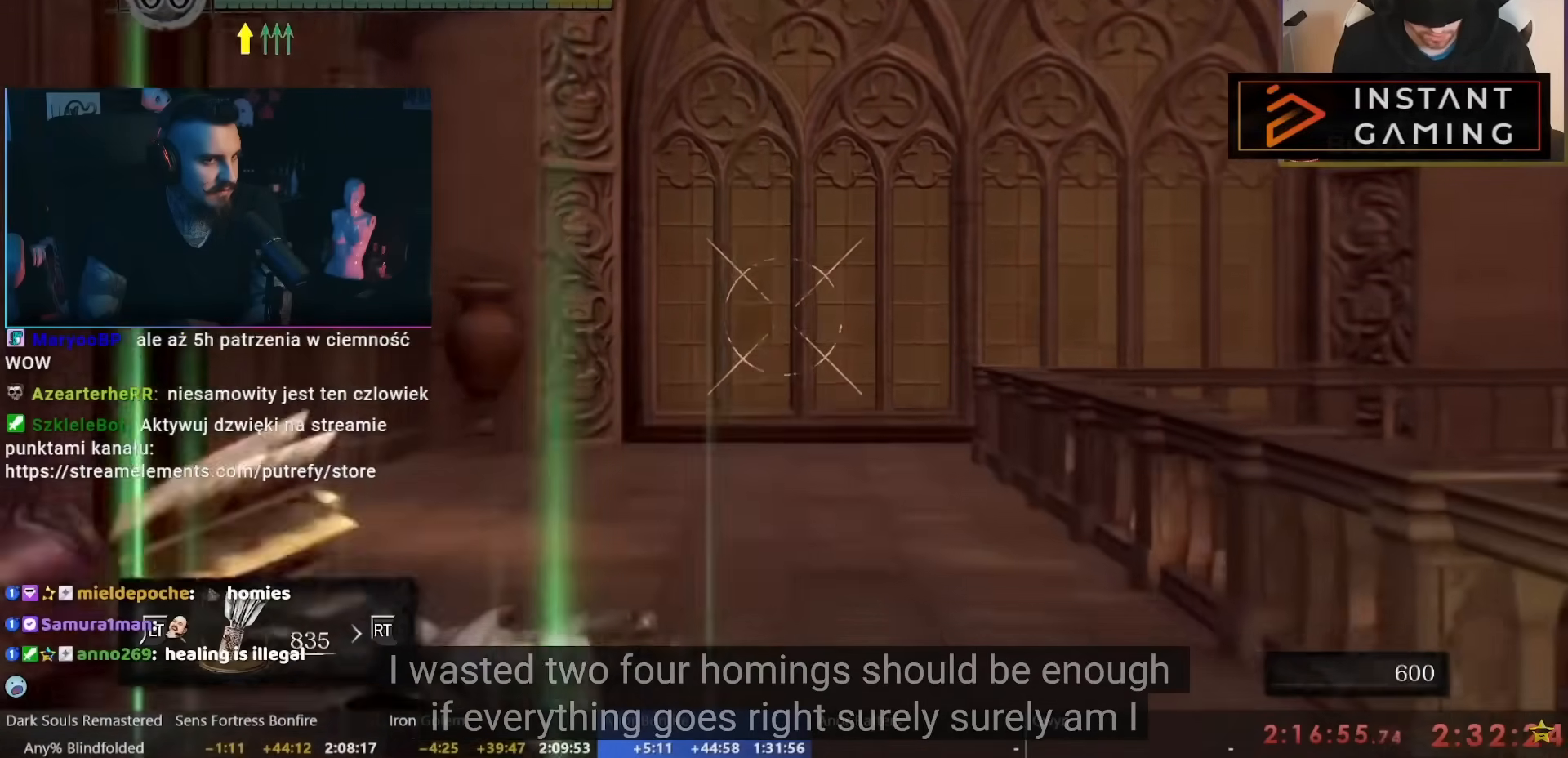
{"buttons": [], "left_stick": "right", "right_stick": "center", "events": [[183, "left_stick", "right"], [250, "B", "down"], [317, "B", "up"], [400, "B", "down"], [467, "B", "up"]]}
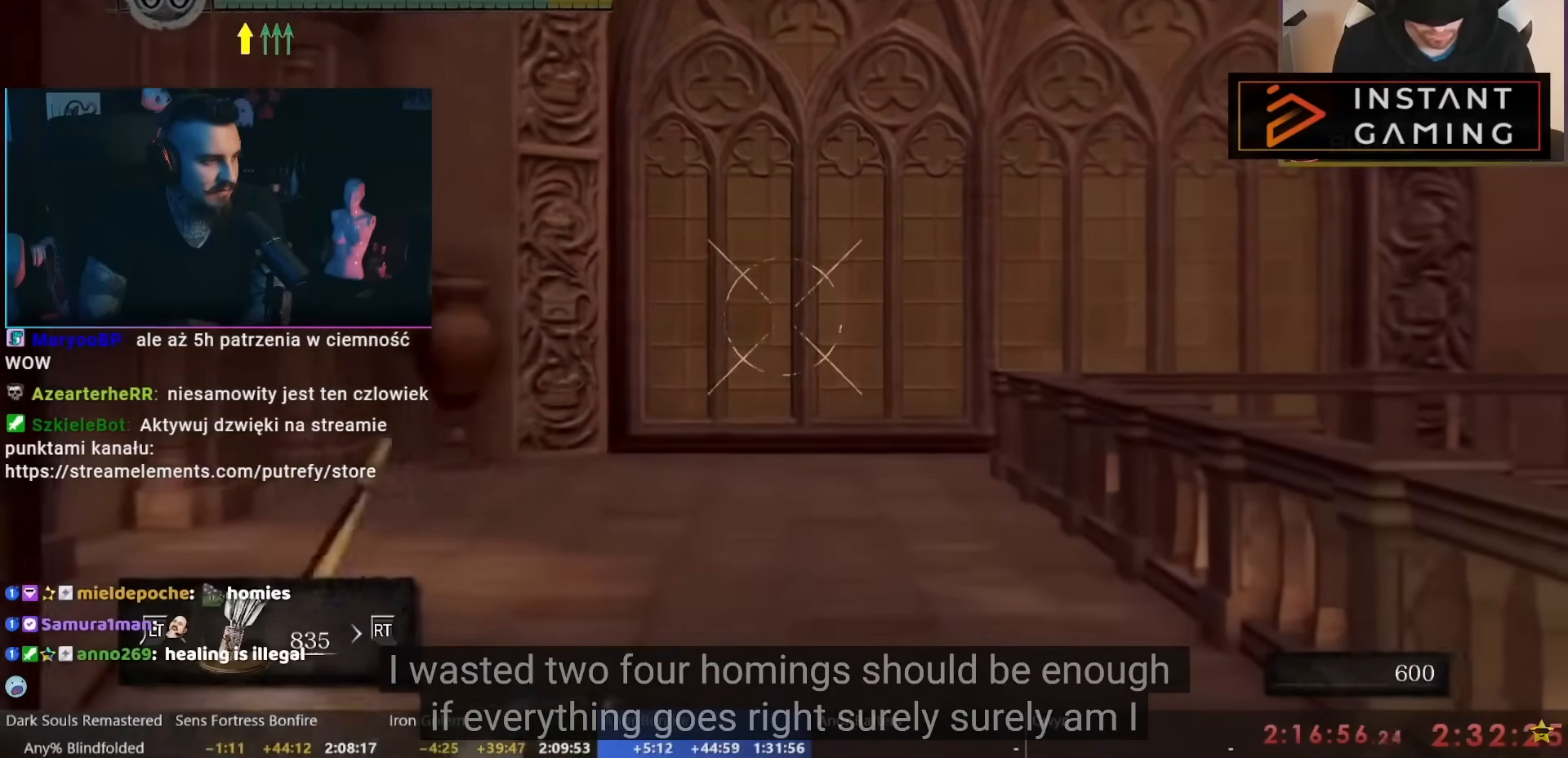
{"buttons": [], "left_stick": "left", "right_stick": "center", "events": [[33, "B", "down"], [100, "B", "up"], [150, "B", "down"], [233, "B", "up"], [400, "left_stick", "left"]]}
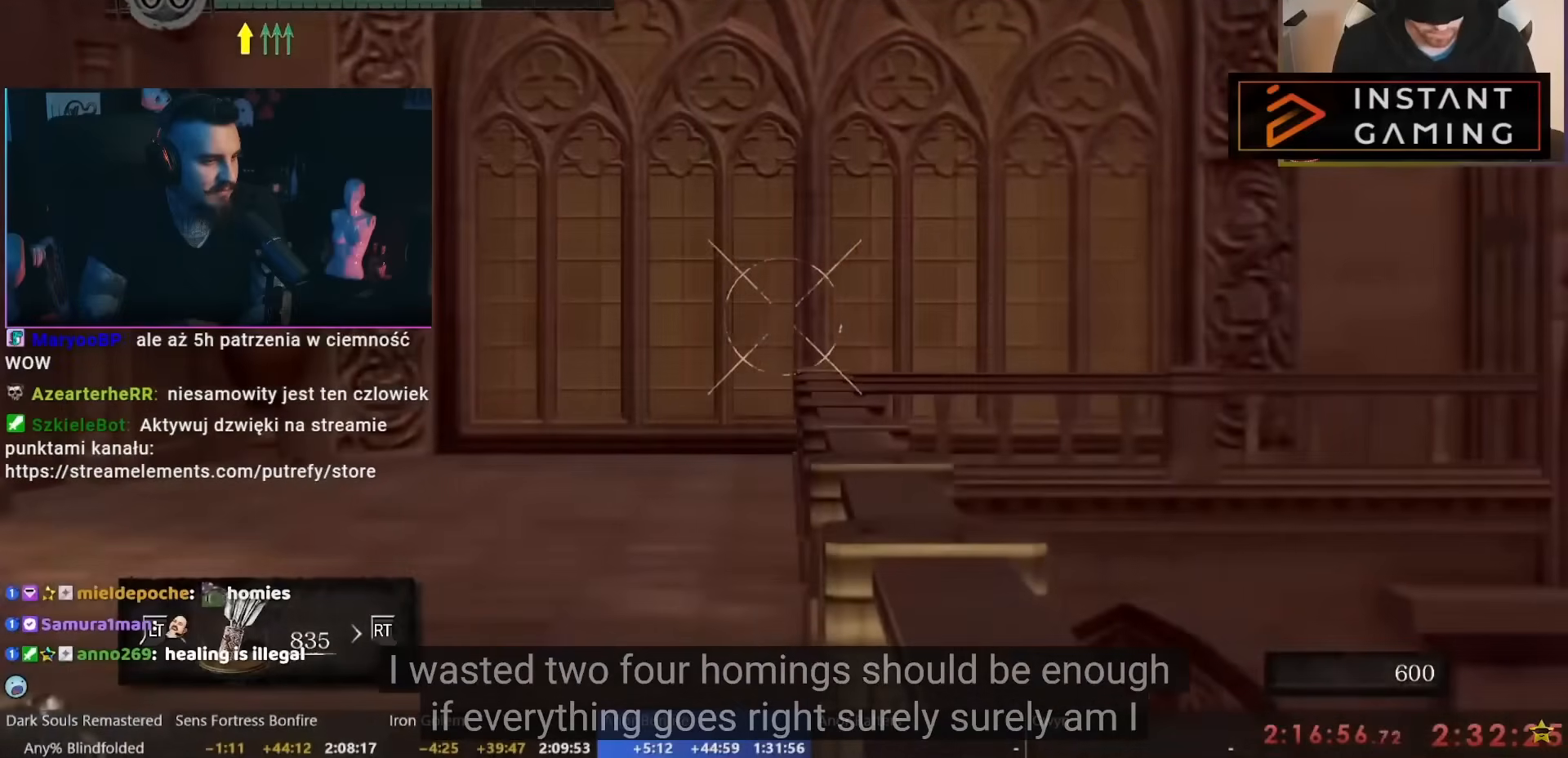
{"buttons": [], "left_stick": "left", "right_stick": "center", "events": [[33, "B", "down"], [83, "B", "up"], [150, "B", "down"], [200, "B", "up"], [267, "B", "down"], [333, "B", "up"]]}
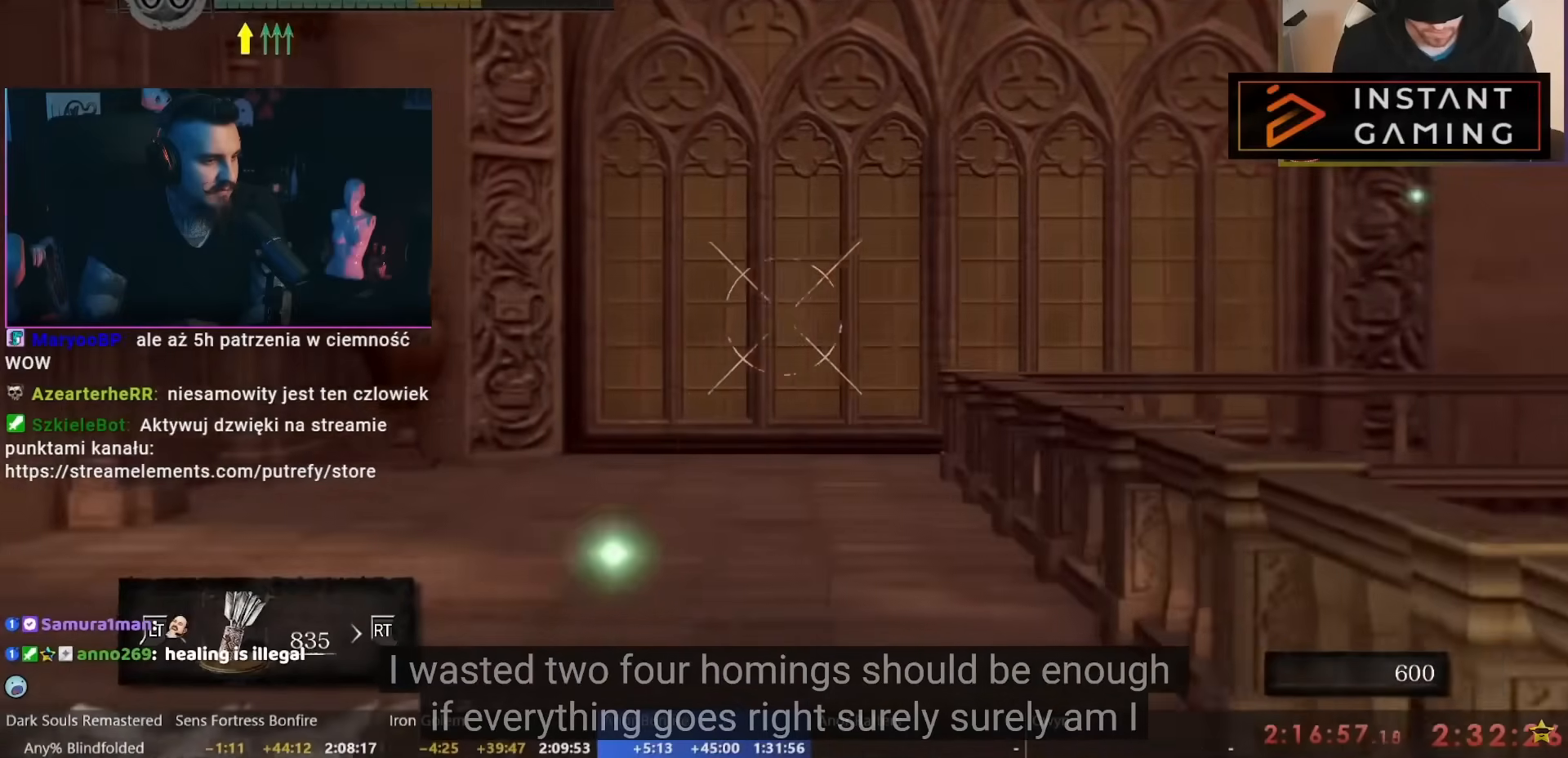
{"buttons": ["B"], "left_stick": "up", "right_stick": "center", "events": [[117, "left_stick", "up"], [250, "B", "down"], [300, "B", "up"], [350, "B", "down"], [417, "B", "up"], [500, "B", "down"]]}
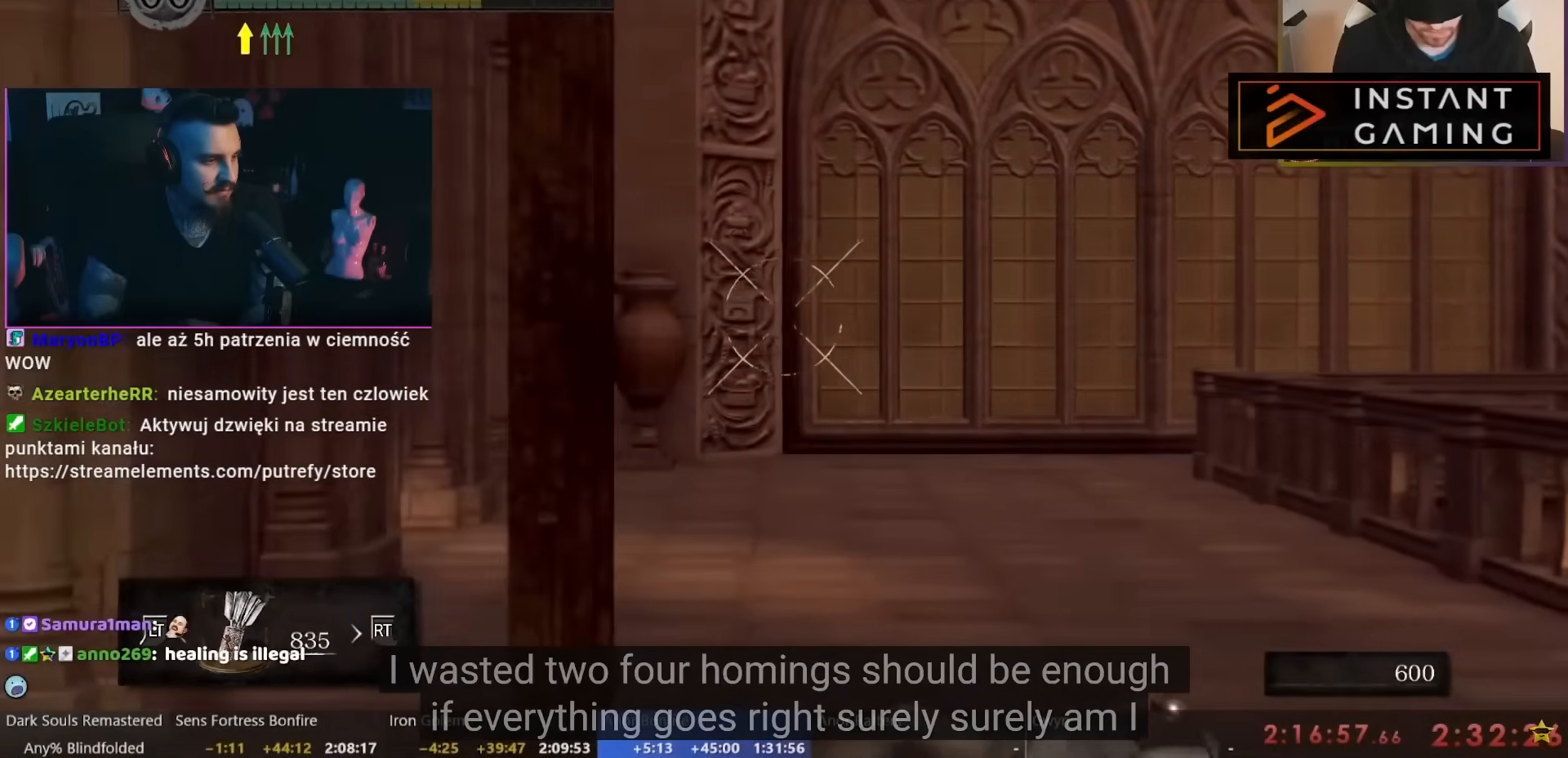
{"buttons": [], "left_stick": "center", "right_stick": "center", "events": [[33, "B", "up"], [367, "left_stick", "center"]]}
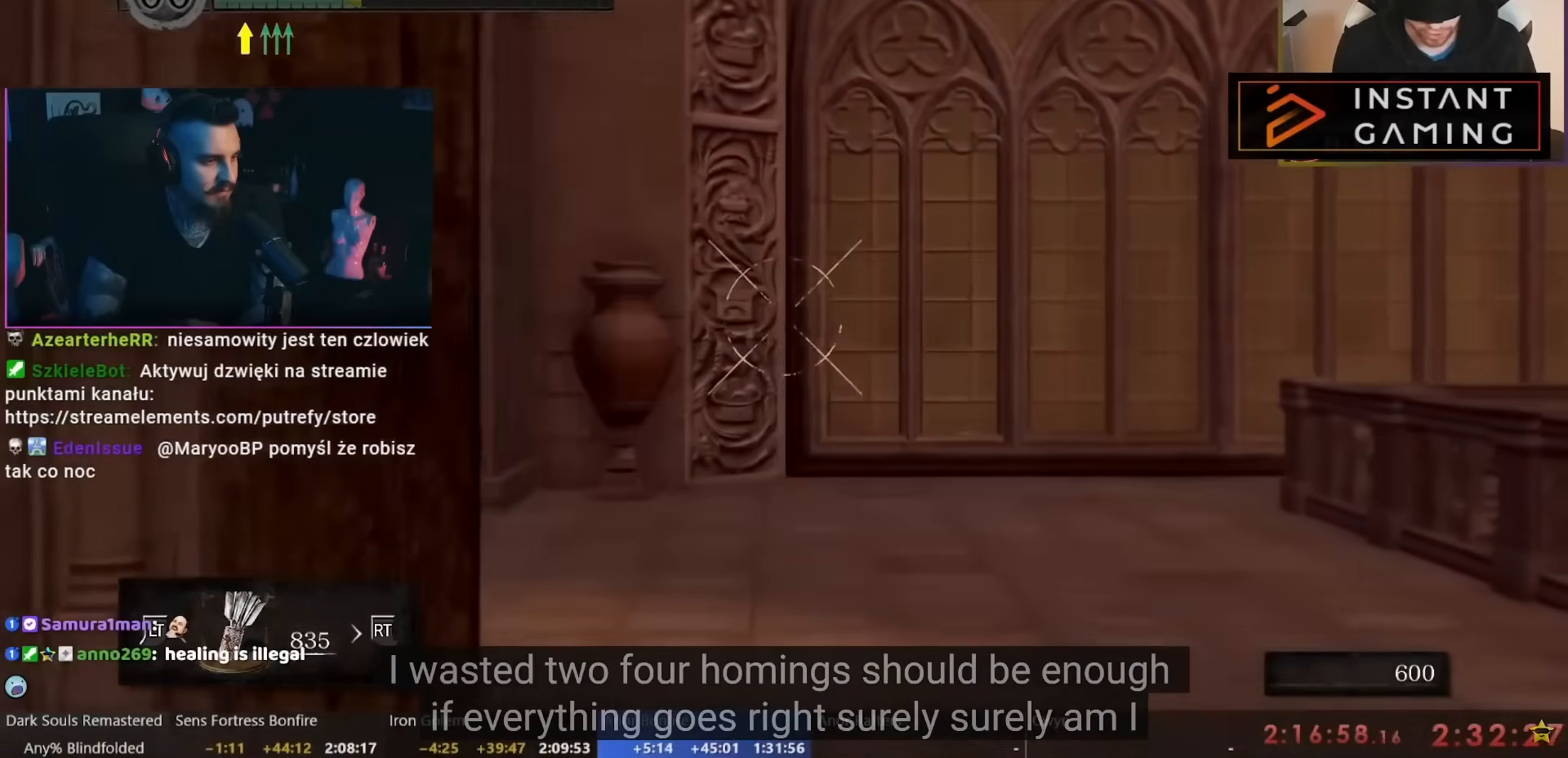
{"buttons": [], "left_stick": "center", "right_stick": "center", "events": []}
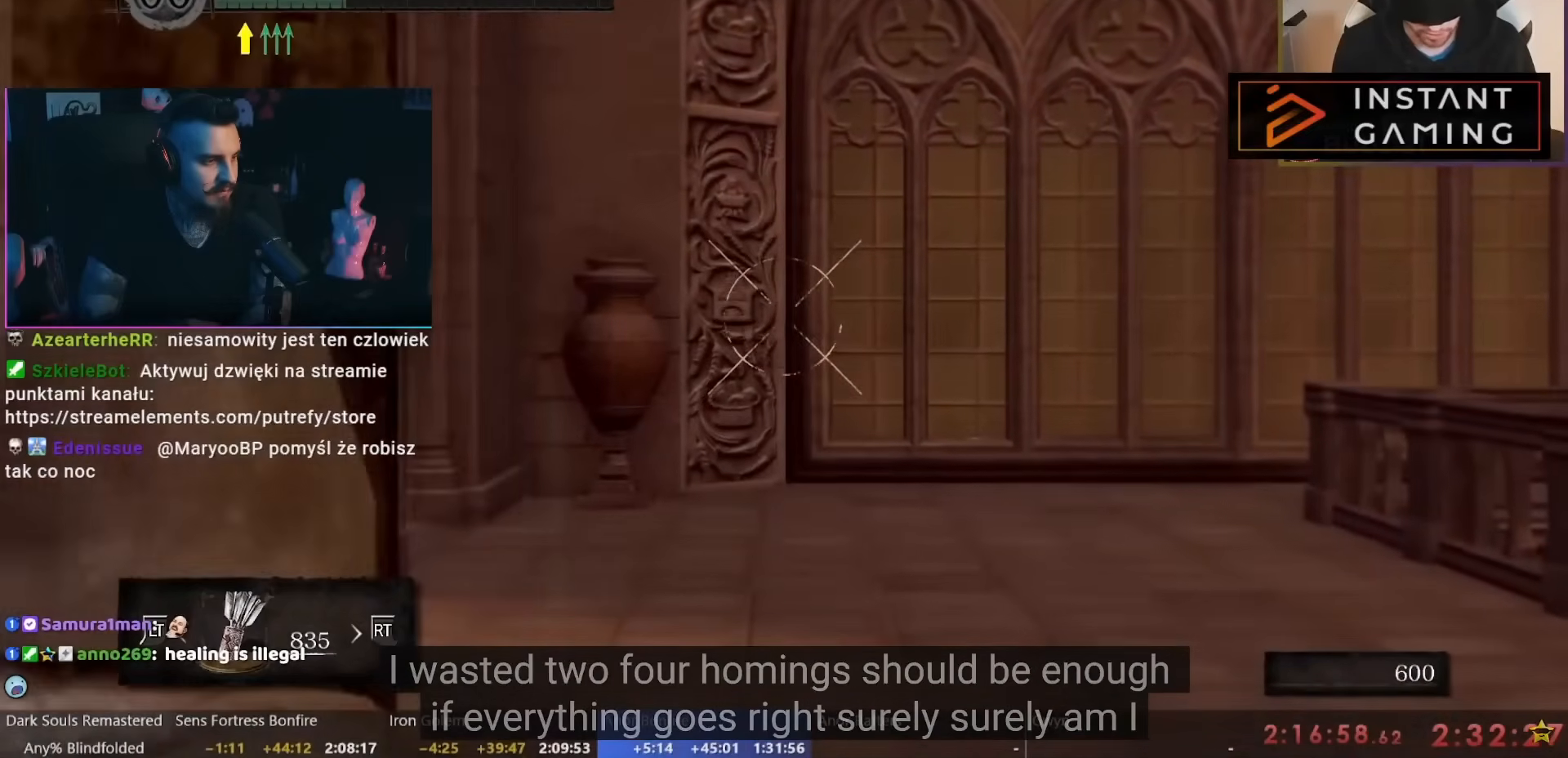
{"buttons": [], "left_stick": "center", "right_stick": "center", "events": []}
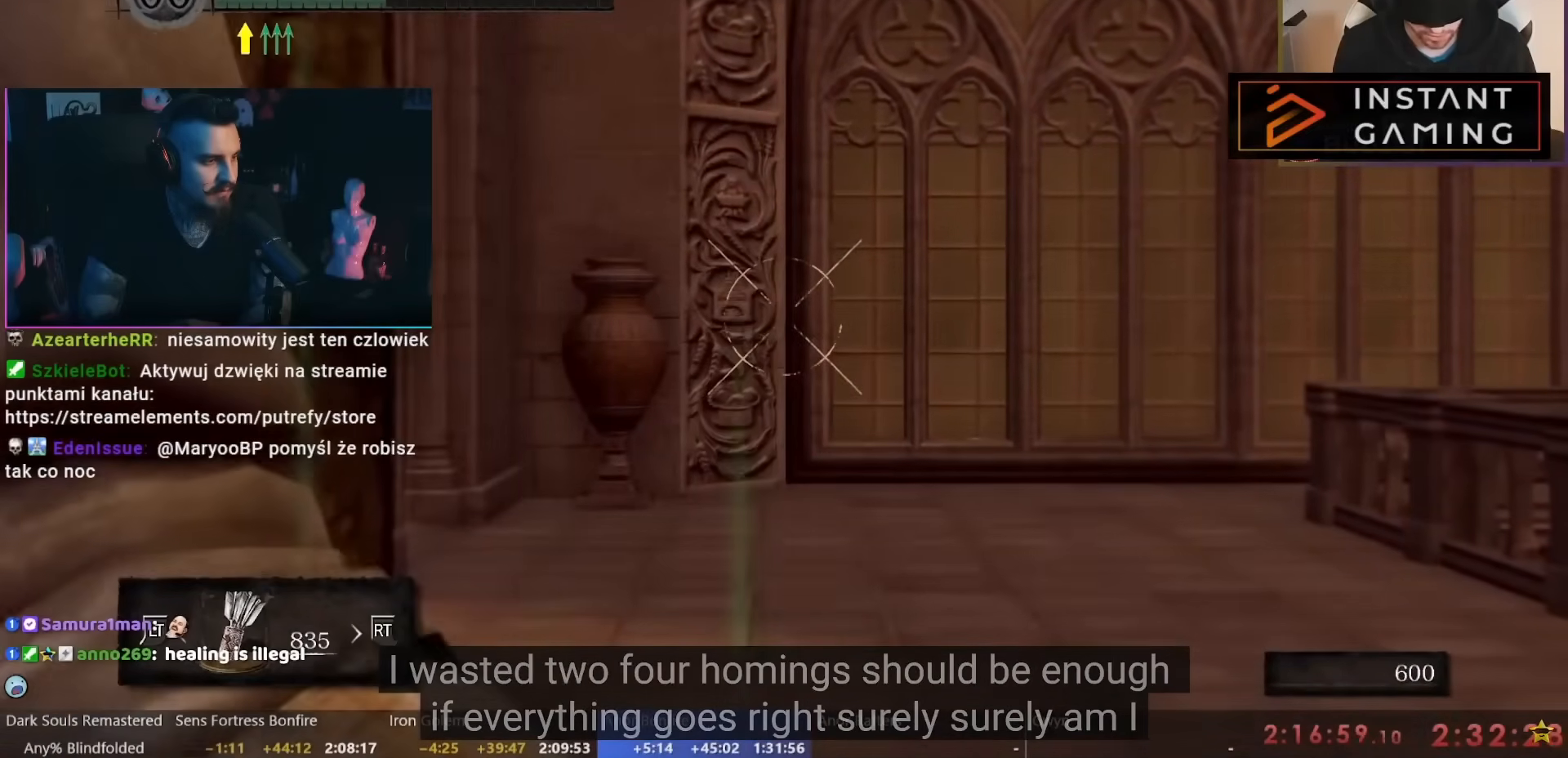
{"buttons": [], "left_stick": "center", "right_stick": "center", "events": []}
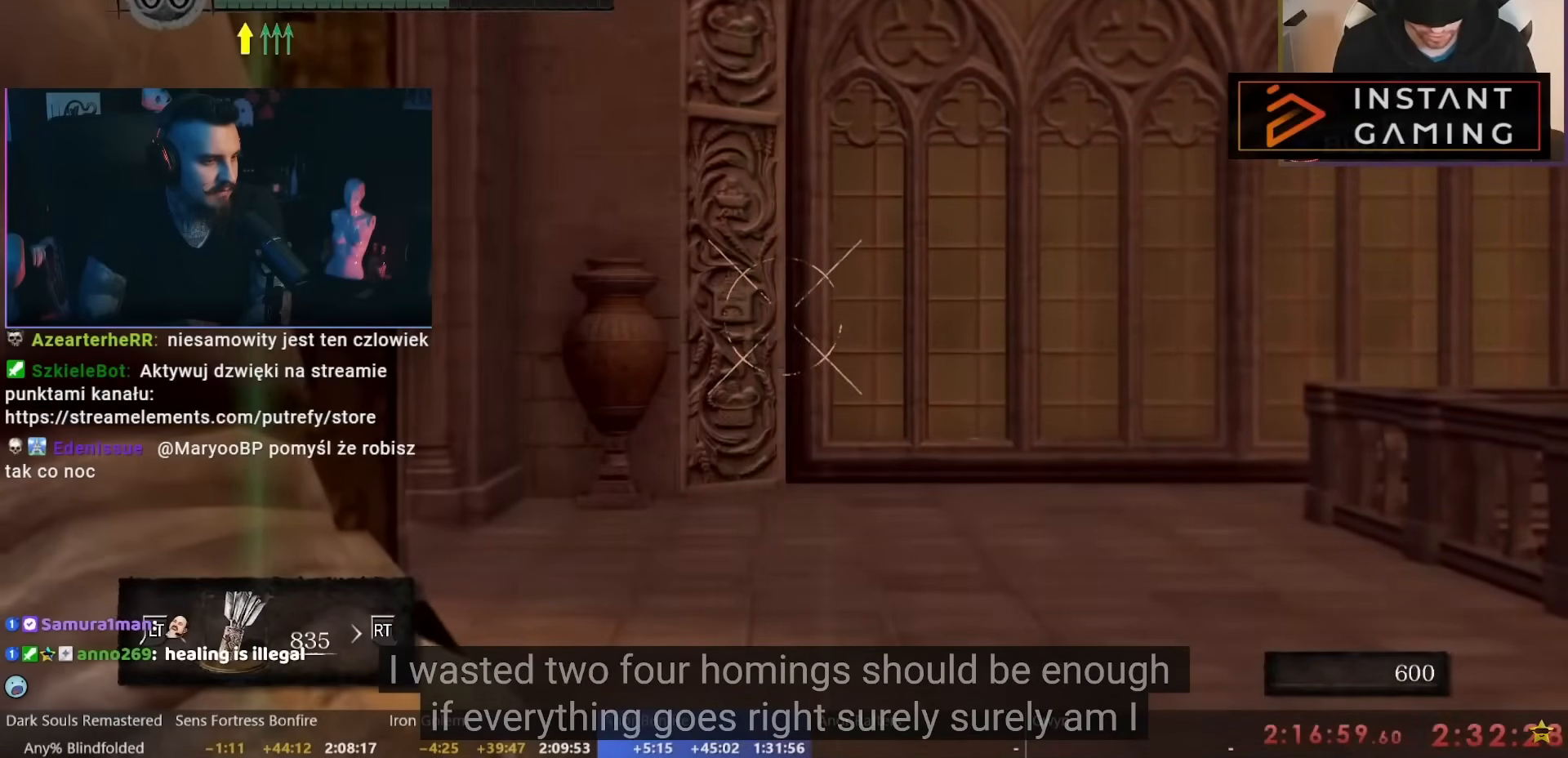
{"buttons": [], "left_stick": "center", "right_stick": "center", "events": [[283, "left_stick", "up-right"], [400, "left_stick", "center"]]}